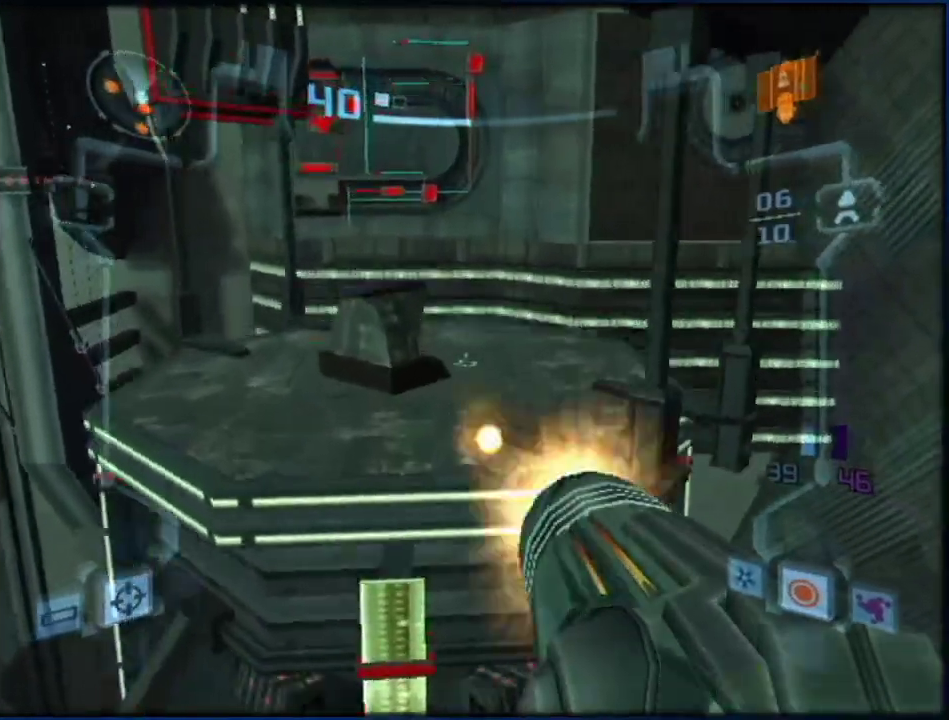
Gameplay with a controller (Nintendo layout); each line is a JSON object with the inputs held at the frame after it. "events" lists button and stick changes between this image and that frame as [ms after this image, input, new state], when the widget could be followed in between. Not read: L3 R3.
{"buttons": [], "left_stick": "up", "right_stick": "center", "events": [[50, "L1", "up"], [83, "X", "up"]]}
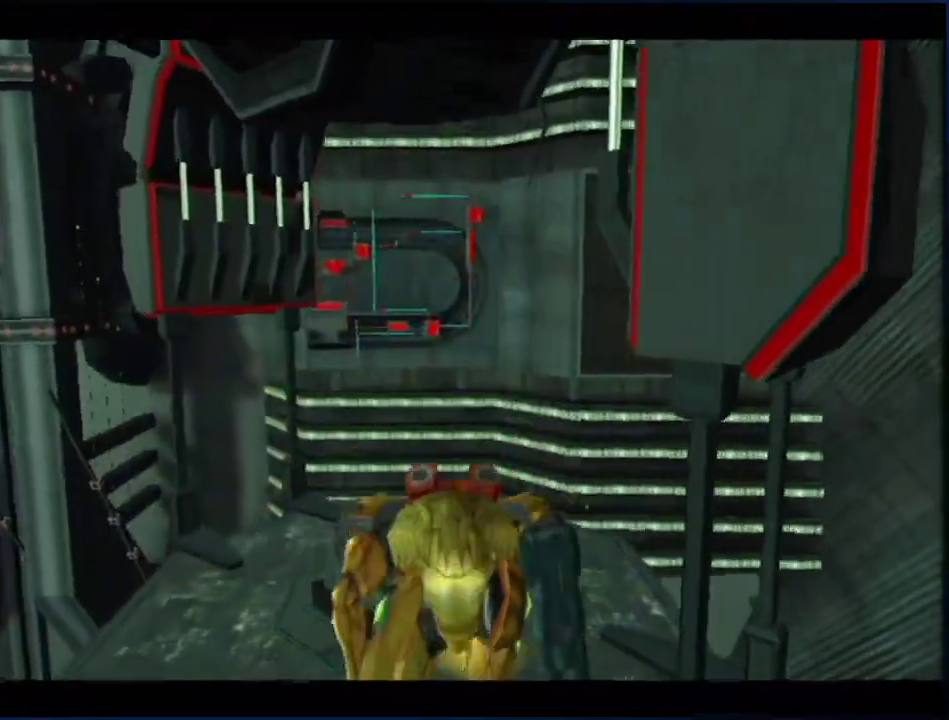
{"buttons": ["B"], "left_stick": "up-right", "right_stick": "center", "events": [[233, "B", "down"], [450, "left_stick", "up-right"]]}
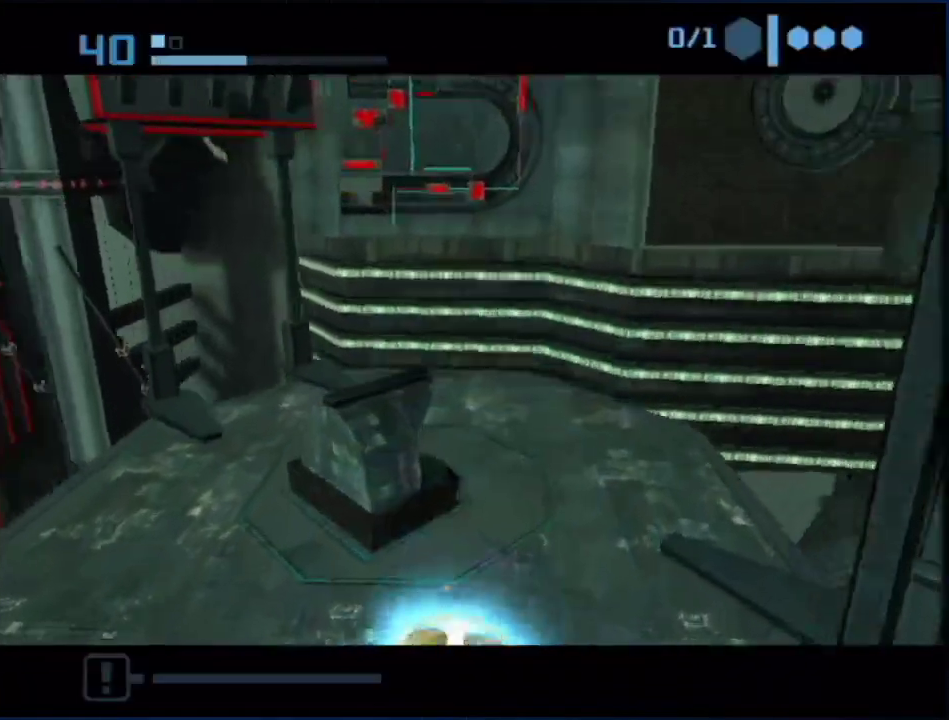
{"buttons": ["B"], "left_stick": "down-left", "right_stick": "center", "events": [[117, "left_stick", "up"], [183, "left_stick", "up-left"], [317, "left_stick", "left"], [383, "left_stick", "down-left"]]}
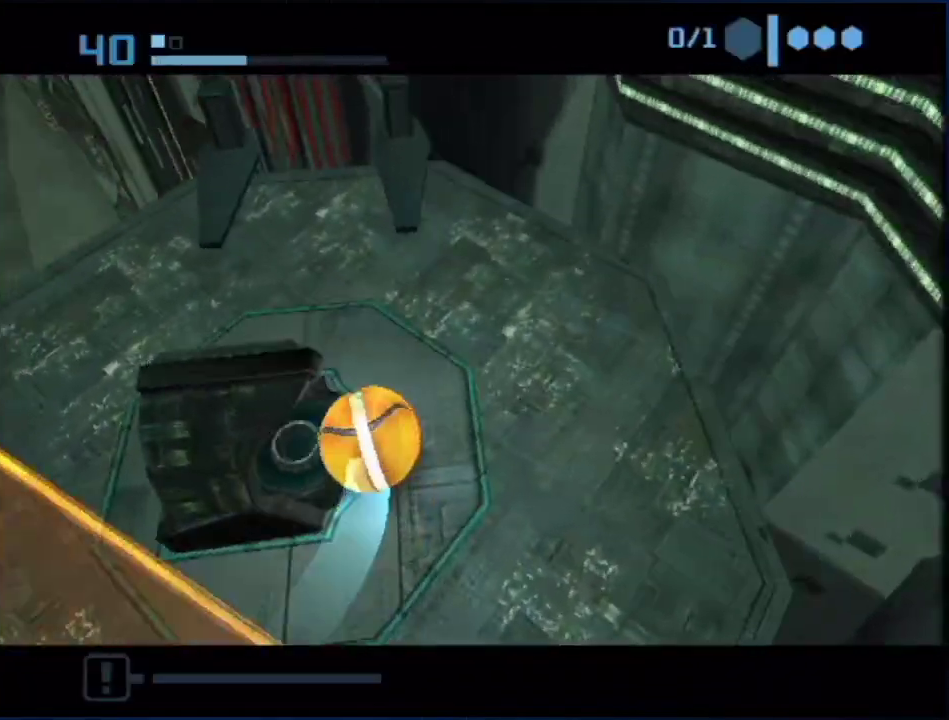
{"buttons": ["B"], "left_stick": "center", "right_stick": "center", "events": [[100, "left_stick", "left"], [250, "left_stick", "center"], [267, "B", "up"], [333, "B", "down"]]}
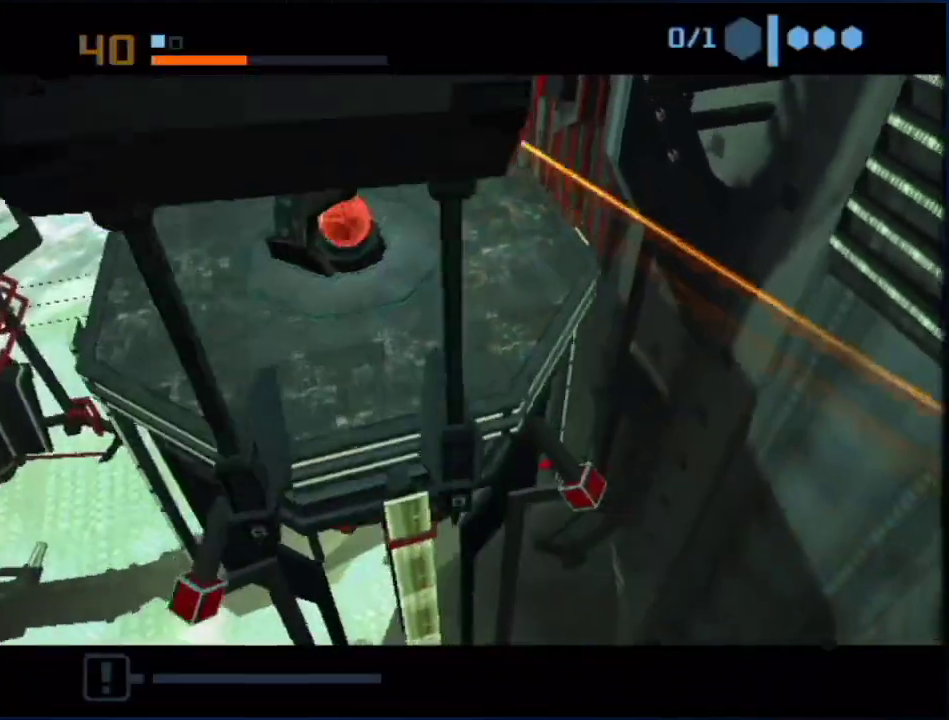
{"buttons": ["B"], "left_stick": "center", "right_stick": "center", "events": [[383, "B", "up"], [450, "B", "down"]]}
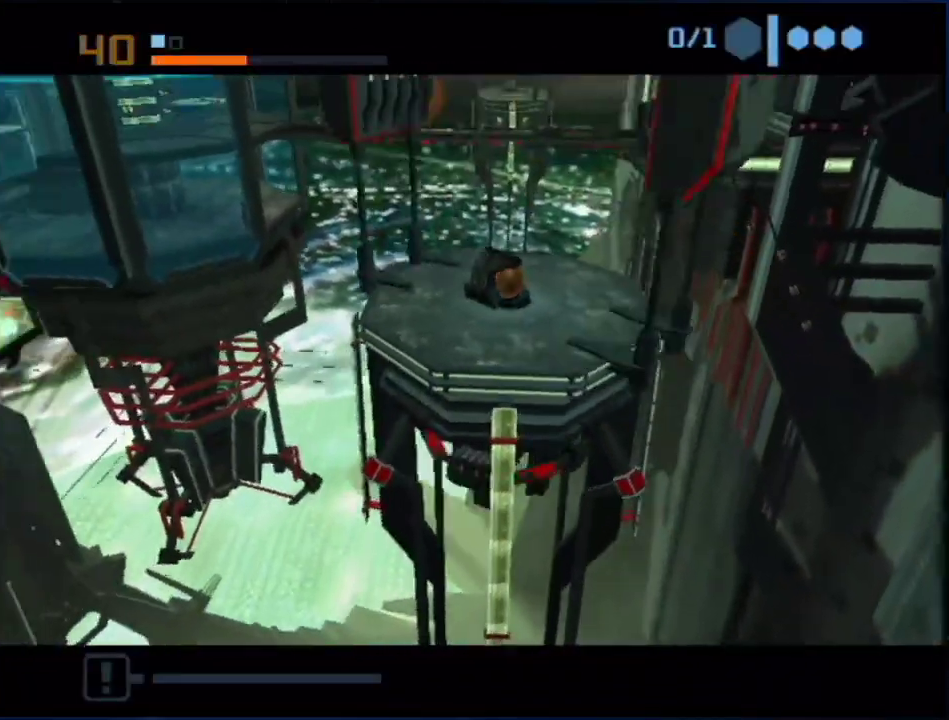
{"buttons": [], "left_stick": "right", "right_stick": "center", "events": [[233, "B", "up"], [300, "left_stick", "down-right"], [433, "left_stick", "right"]]}
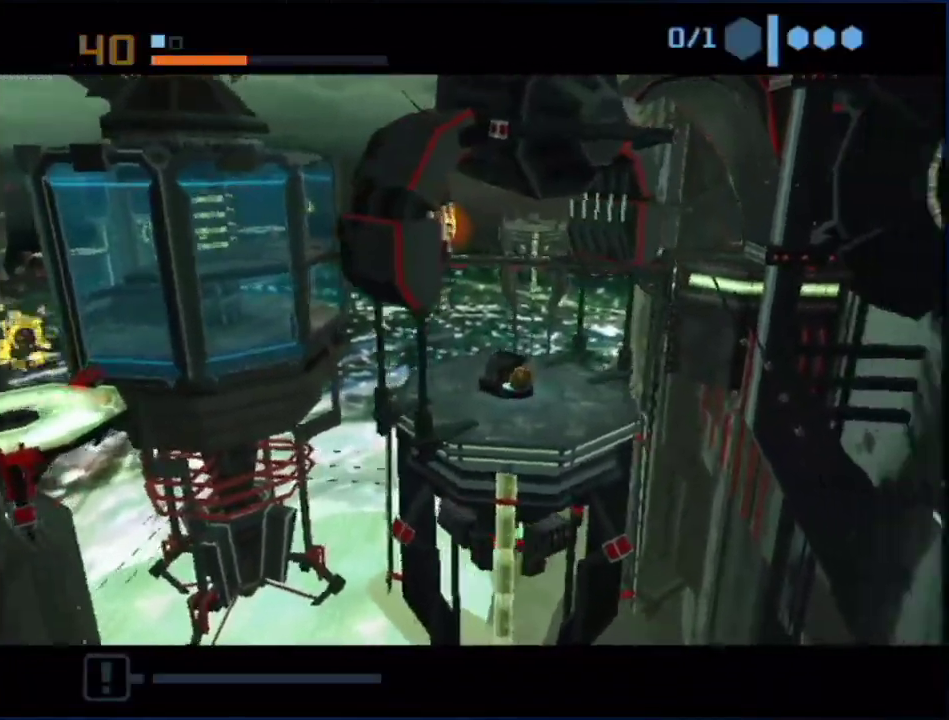
{"buttons": ["X"], "left_stick": "left", "right_stick": "center", "events": [[50, "left_stick", "up-right"], [167, "left_stick", "up"], [267, "left_stick", "left"], [317, "left_stick", "down-left"], [450, "left_stick", "left"], [483, "X", "down"]]}
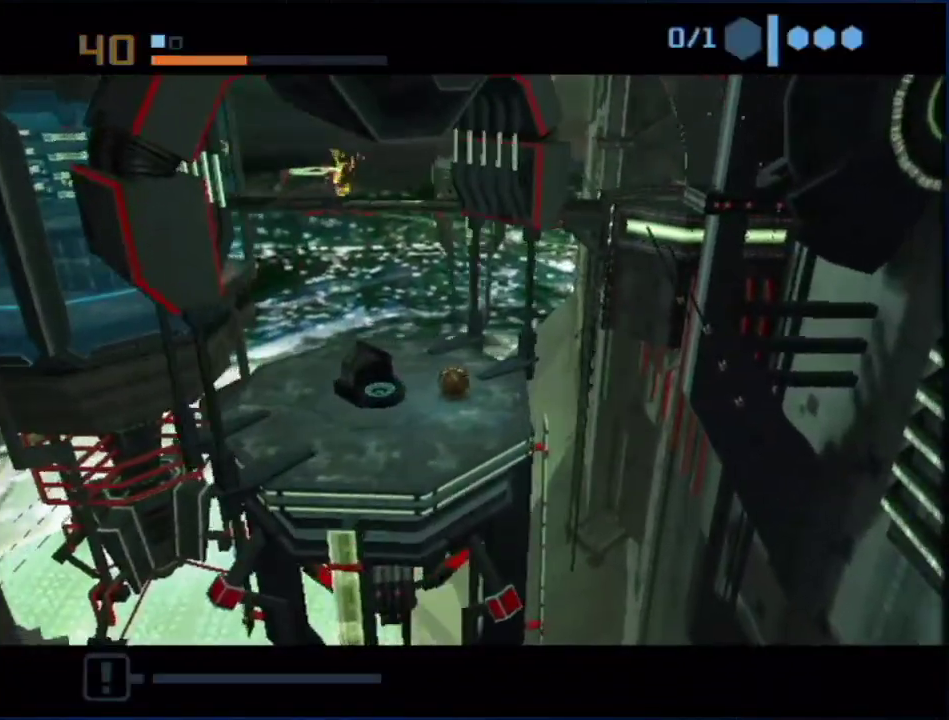
{"buttons": [], "left_stick": "center", "right_stick": "center", "events": [[17, "left_stick", "up-left"], [83, "X", "up"], [117, "left_stick", "center"], [300, "left_stick", "up"], [450, "left_stick", "center"]]}
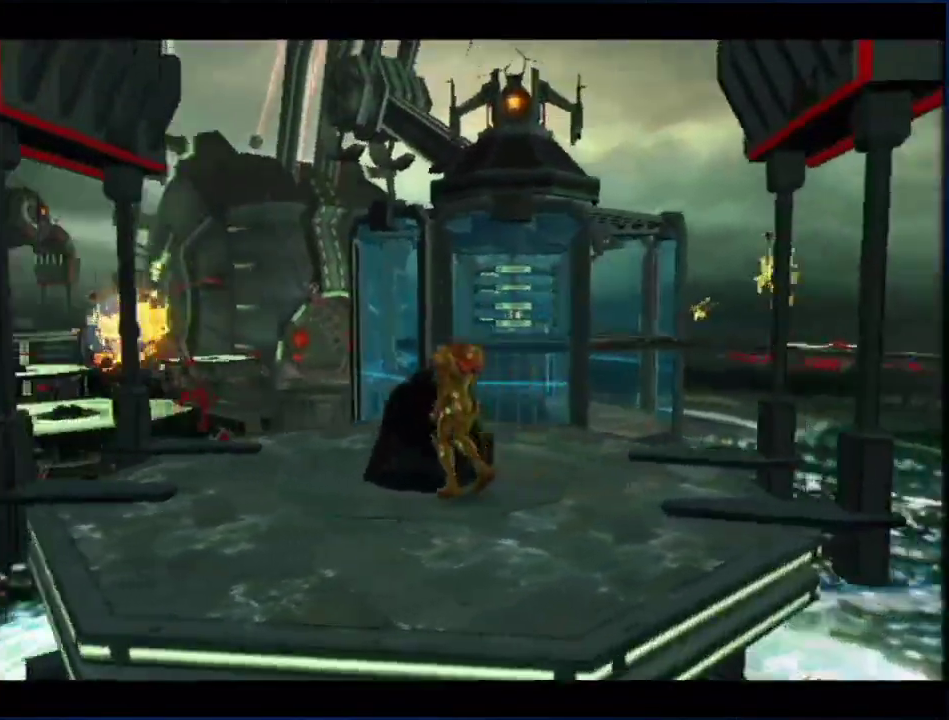
{"buttons": [], "left_stick": "down-right", "right_stick": "center", "events": [[483, "left_stick", "down-right"]]}
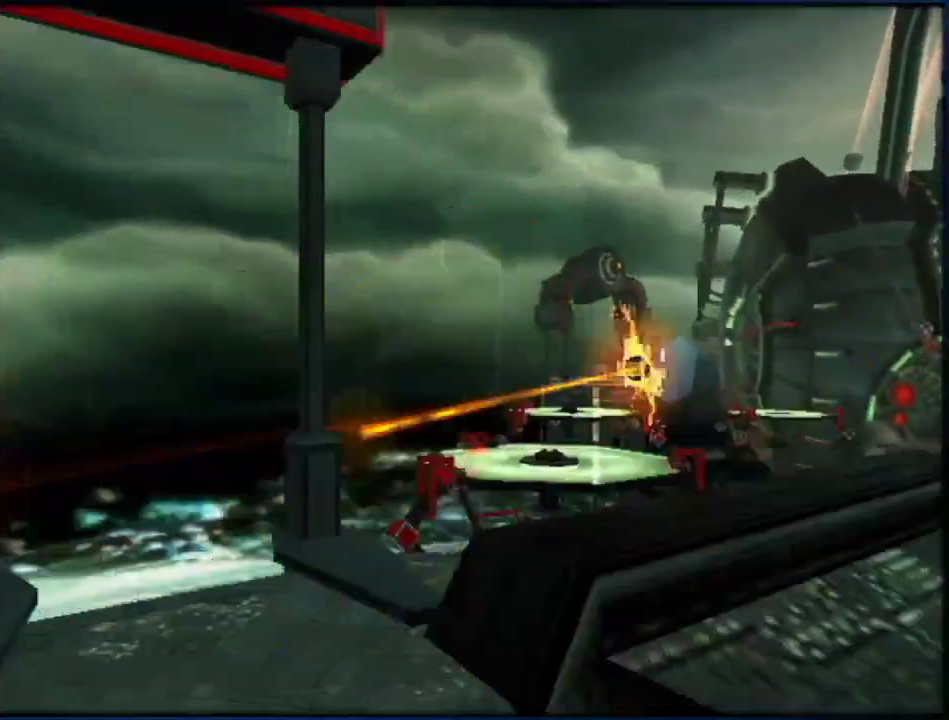
{"buttons": [], "left_stick": "center", "right_stick": "center", "events": [[17, "L1", "down"], [167, "left_stick", "right"], [283, "left_stick", "up-right"], [383, "left_stick", "center"], [483, "L1", "up"]]}
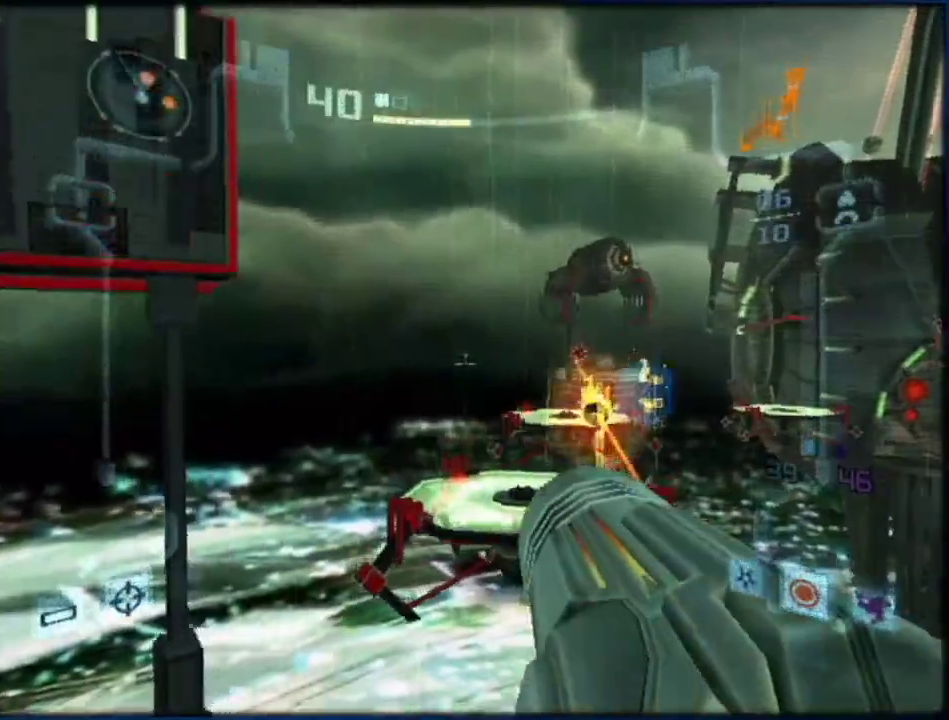
{"buttons": ["L1"], "left_stick": "center", "right_stick": "center", "events": [[17, "left_stick", "right"], [150, "L1", "down"], [183, "left_stick", "center"]]}
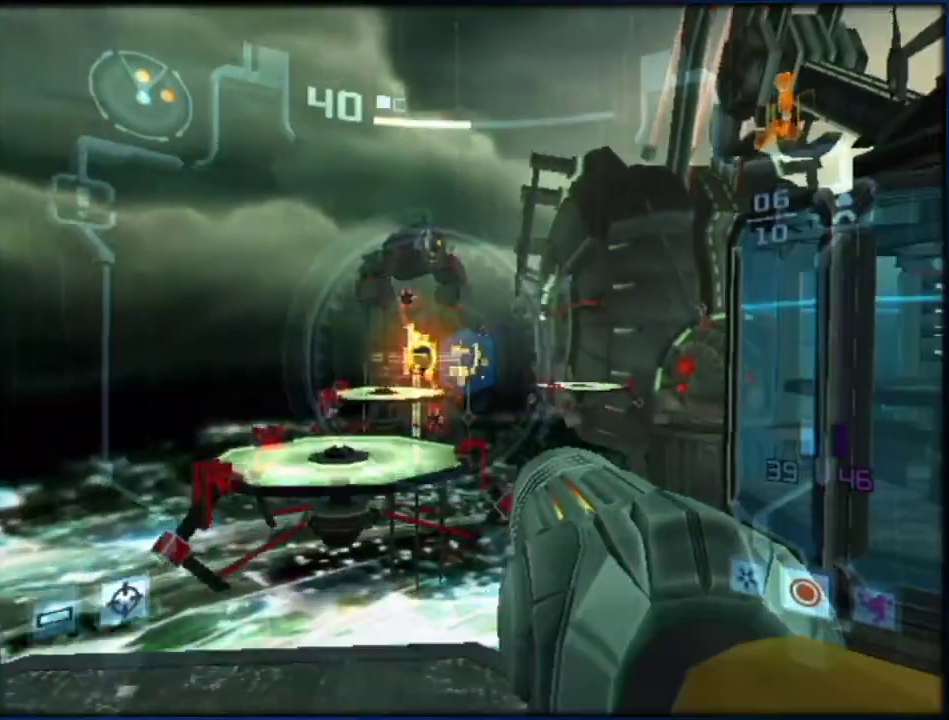
{"buttons": ["L1"], "left_stick": "up", "right_stick": "center", "events": [[200, "left_stick", "up"]]}
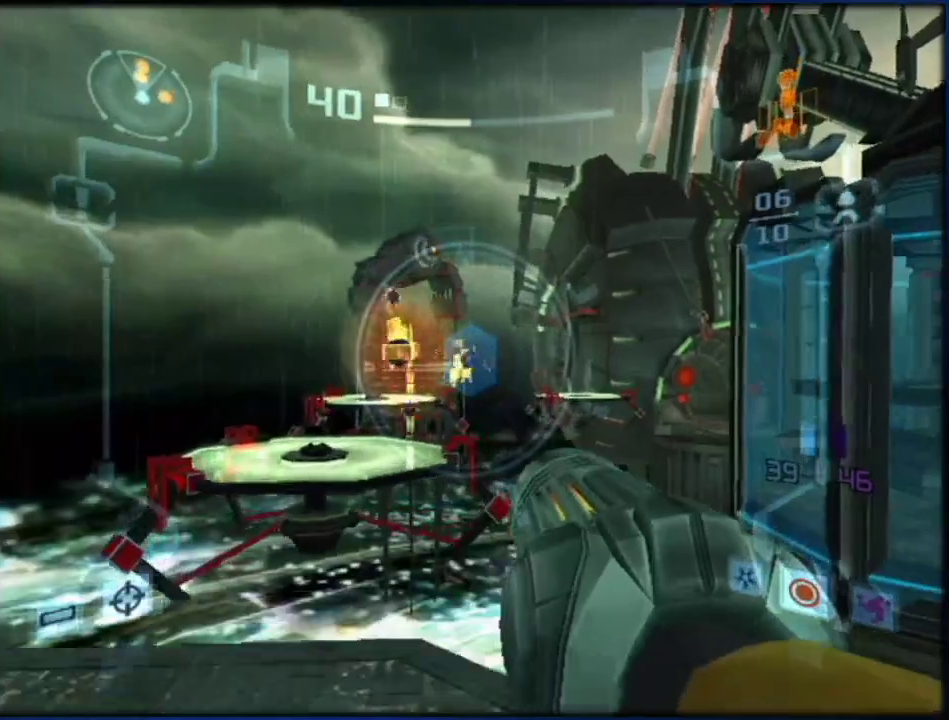
{"buttons": ["L1", "R1"], "left_stick": "up-right", "right_stick": "center", "events": [[50, "left_stick", "center"], [100, "left_stick", "right"], [150, "left_stick", "up-right"], [200, "left_stick", "up"], [300, "R1", "down"], [300, "left_stick", "up-right"]]}
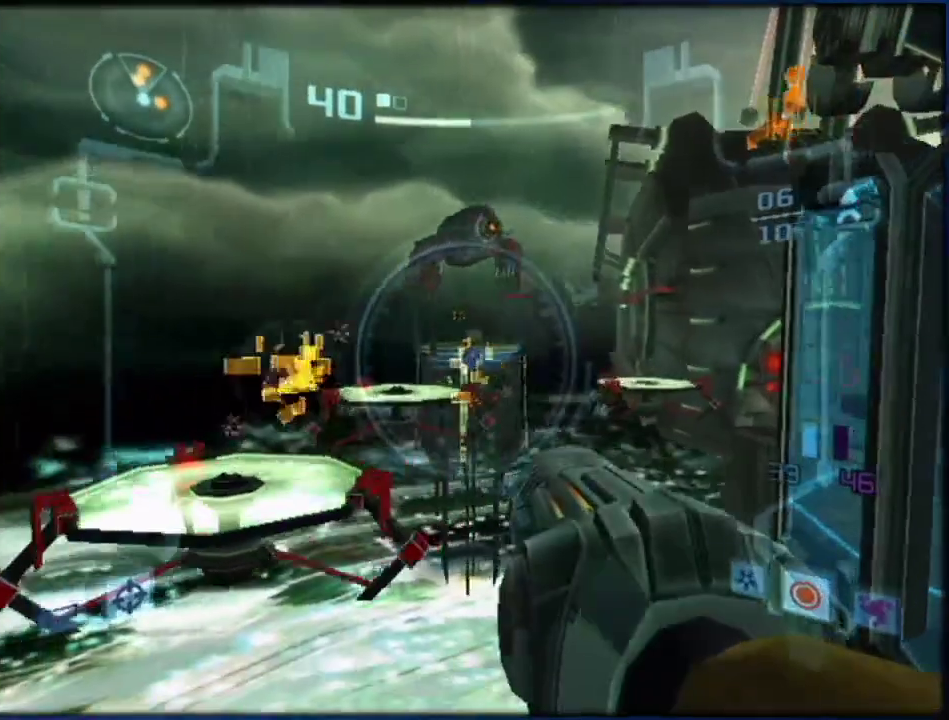
{"buttons": ["L1", "R1"], "left_stick": "up", "right_stick": "center", "events": [[333, "A", "down"], [350, "left_stick", "up"], [400, "A", "up"]]}
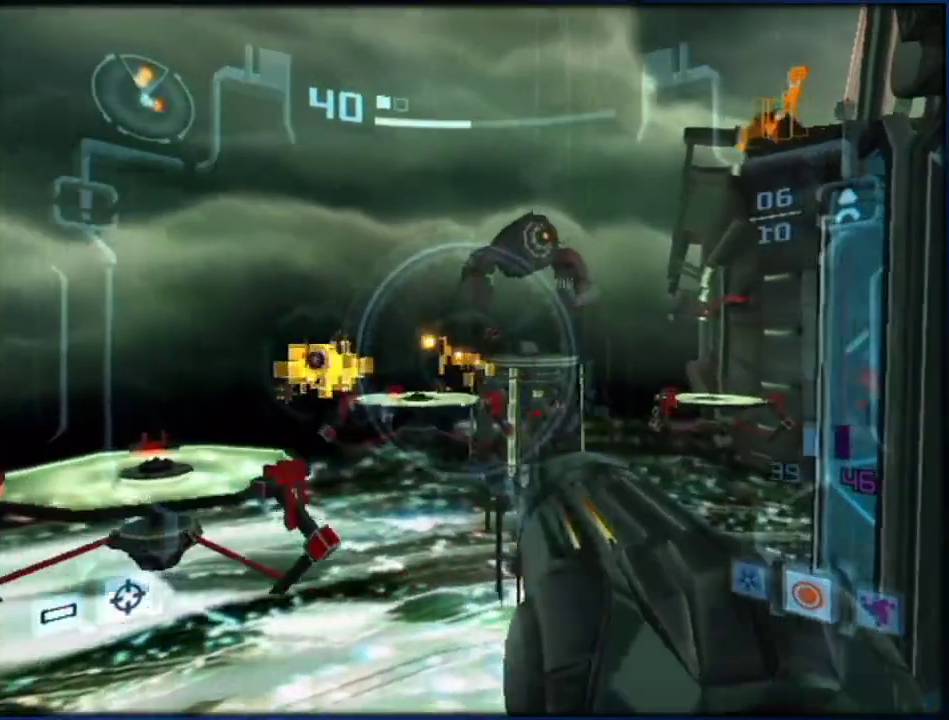
{"buttons": ["A", "L1", "R1"], "left_stick": "up", "right_stick": "center", "events": [[50, "A", "down"], [117, "A", "up"], [183, "A", "down"], [233, "A", "up"], [333, "B", "down"], [400, "B", "up"], [450, "A", "down"]]}
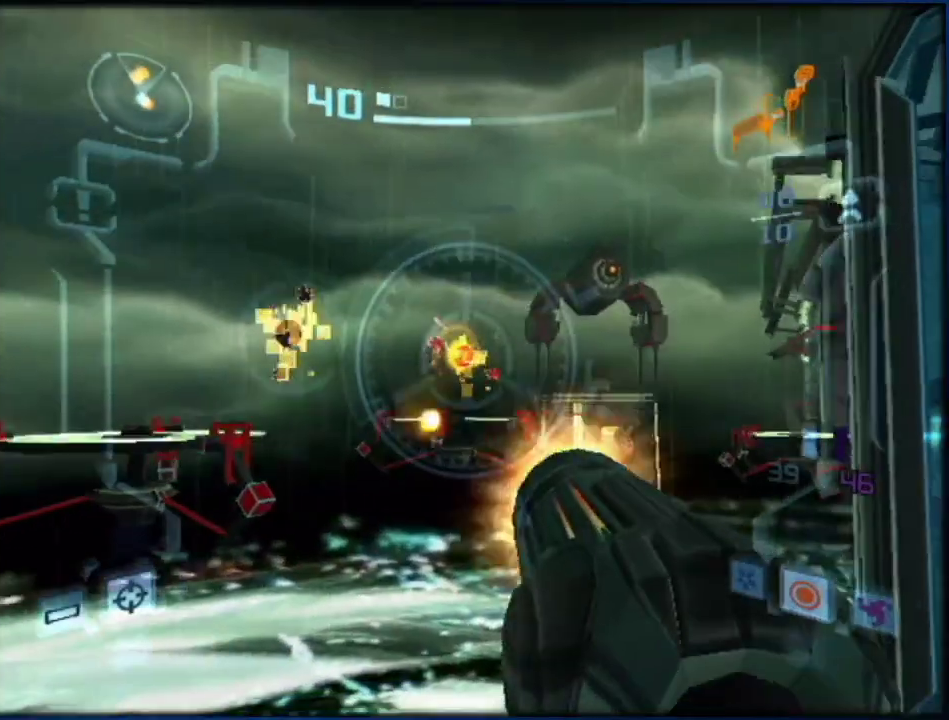
{"buttons": ["A", "L1", "R1"], "left_stick": "center", "right_stick": "center", "events": [[50, "left_stick", "center"], [83, "A", "up"], [150, "A", "down"], [200, "A", "up"], [250, "A", "down"], [333, "A", "up"], [400, "A", "down"]]}
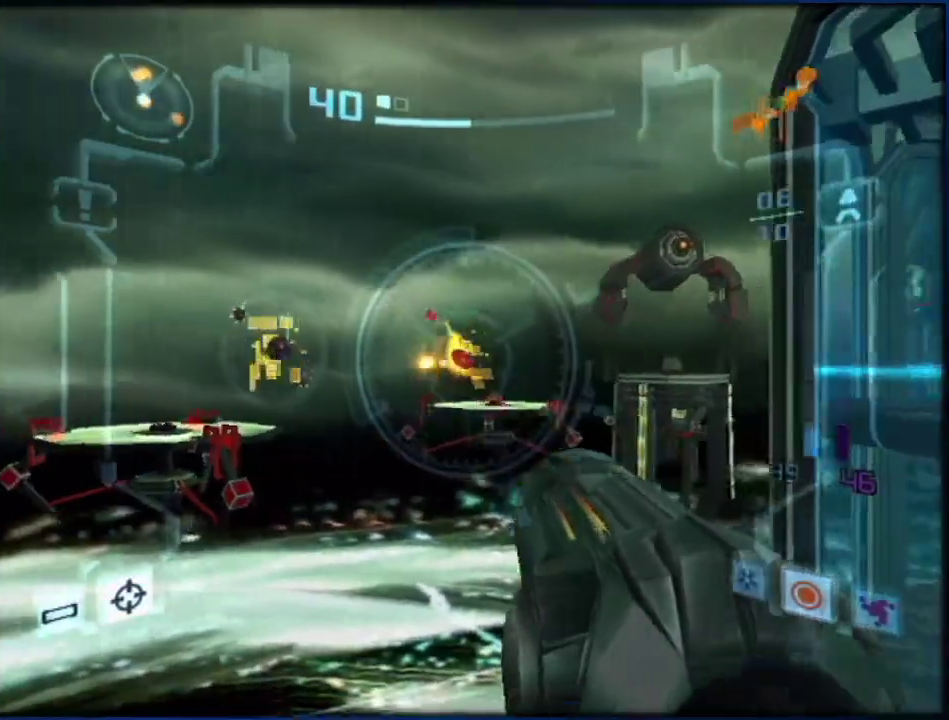
{"buttons": ["A", "L1", "R1"], "left_stick": "center", "right_stick": "center"}
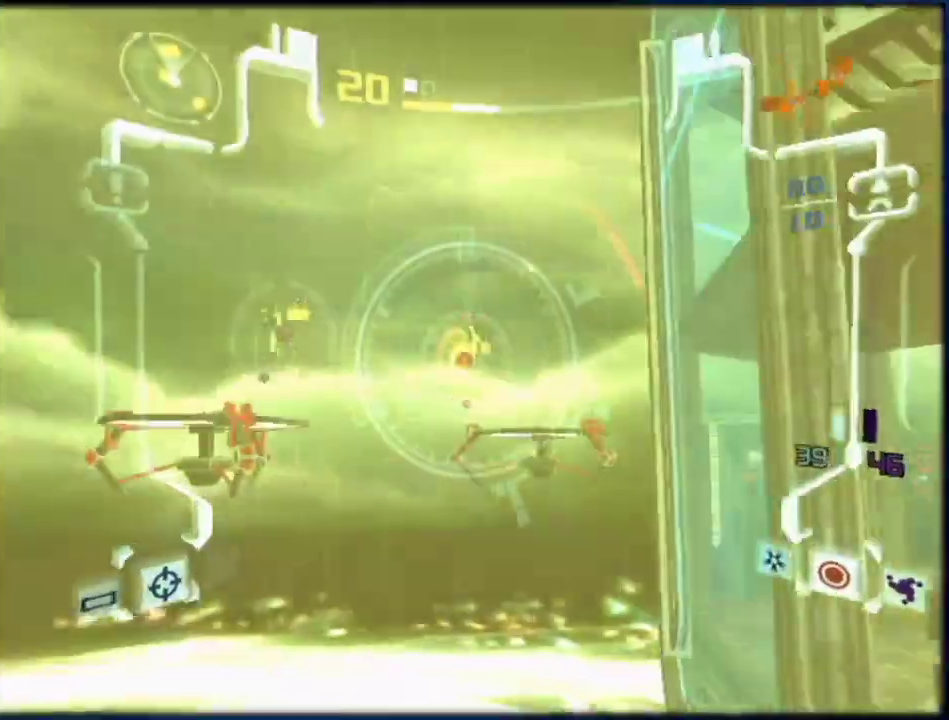
{"buttons": ["A", "L1", "R1"], "left_stick": "center", "right_stick": "center"}
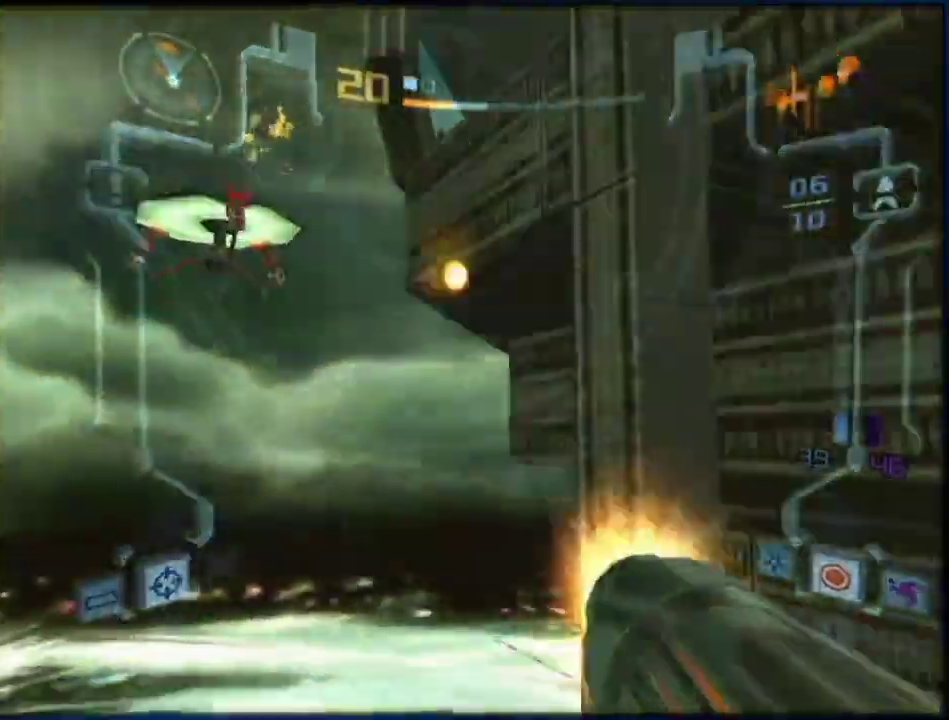
{"buttons": [], "left_stick": "center", "right_stick": "center", "events": [[17, "A", "up"], [83, "A", "down"], [150, "A", "up"], [233, "L1", "up"], [233, "R1", "up"]]}
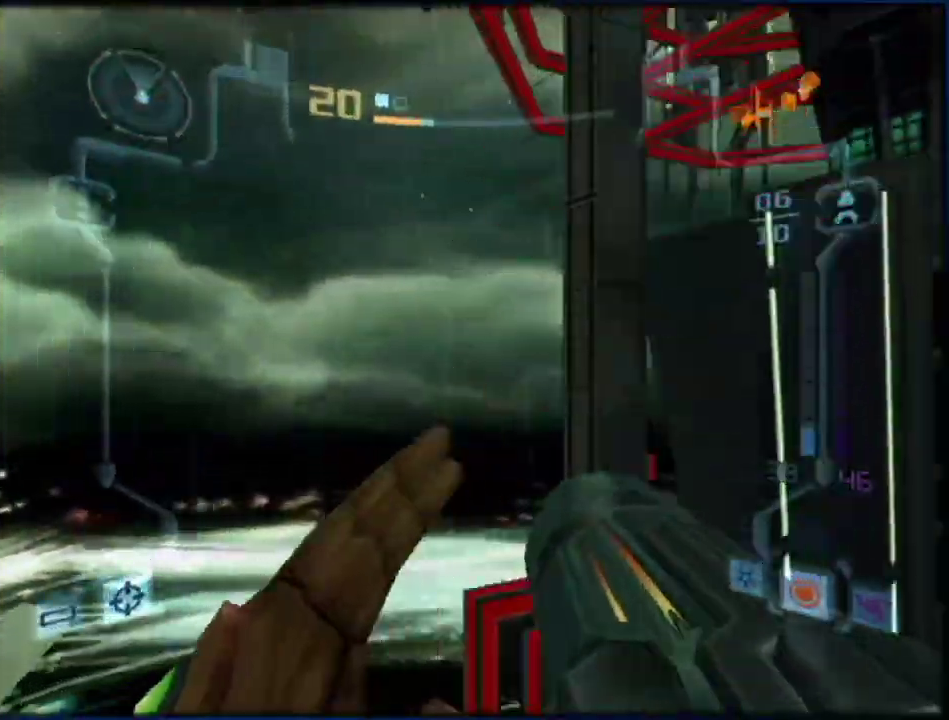
{"buttons": [], "left_stick": "center", "right_stick": "center", "events": []}
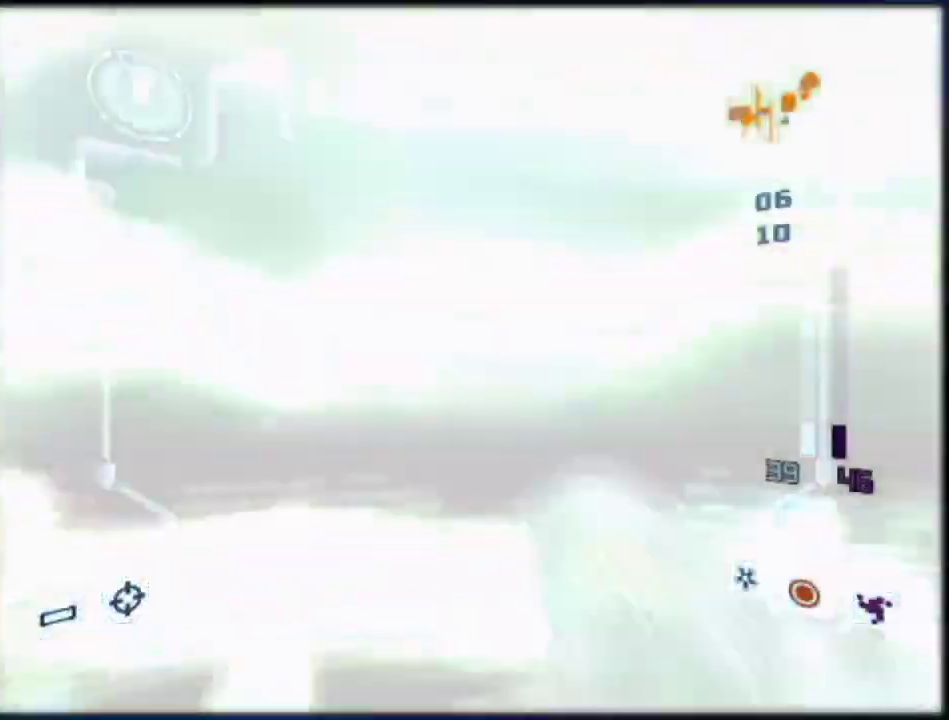
{"buttons": ["L1"], "left_stick": "down-right", "right_stick": "center", "events": [[300, "L1", "down"], [317, "left_stick", "down-right"], [333, "B", "down"], [483, "B", "up"]]}
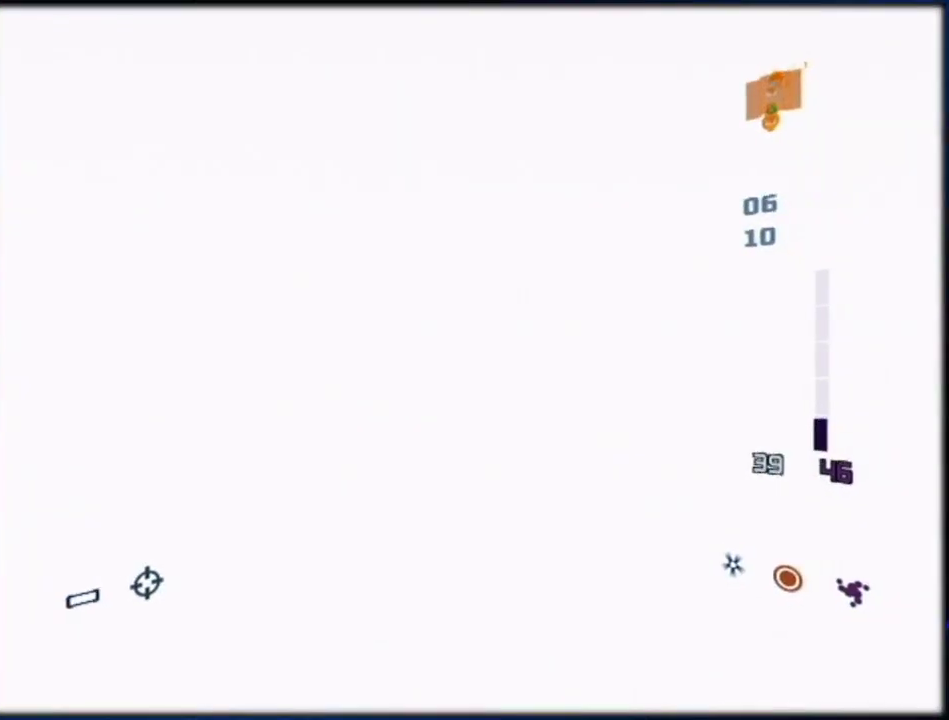
{"buttons": ["L1"], "left_stick": "down-right", "right_stick": "center", "events": []}
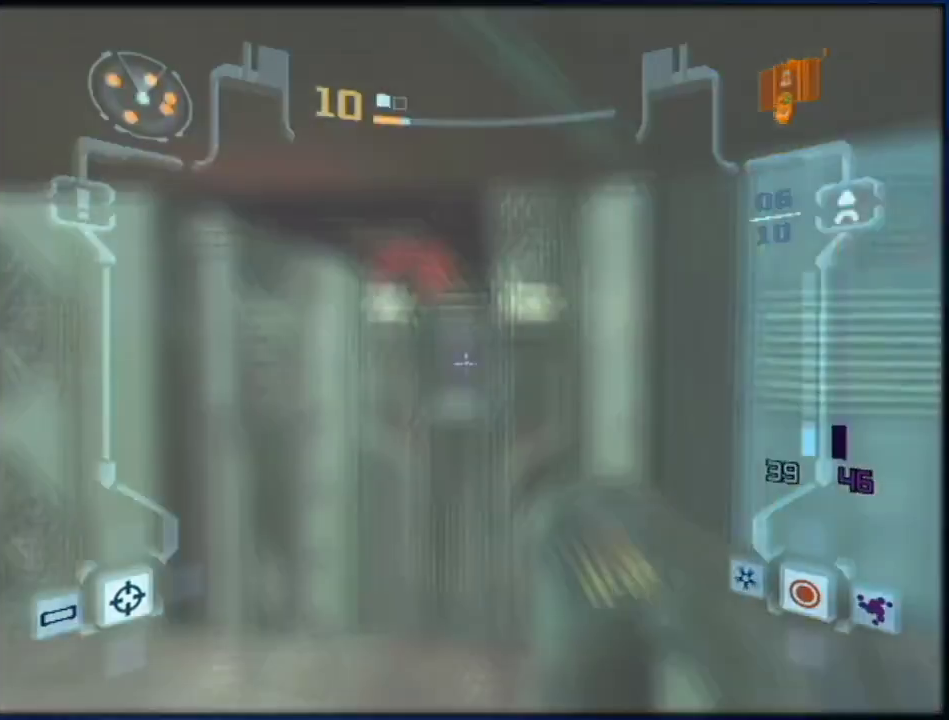
{"buttons": ["B", "L1"], "left_stick": "down", "right_stick": "center", "events": [[233, "left_stick", "down"], [350, "L1", "up"], [350, "right_stick", "left"], [400, "B", "down"], [400, "L1", "down"], [400, "right_stick", "center"]]}
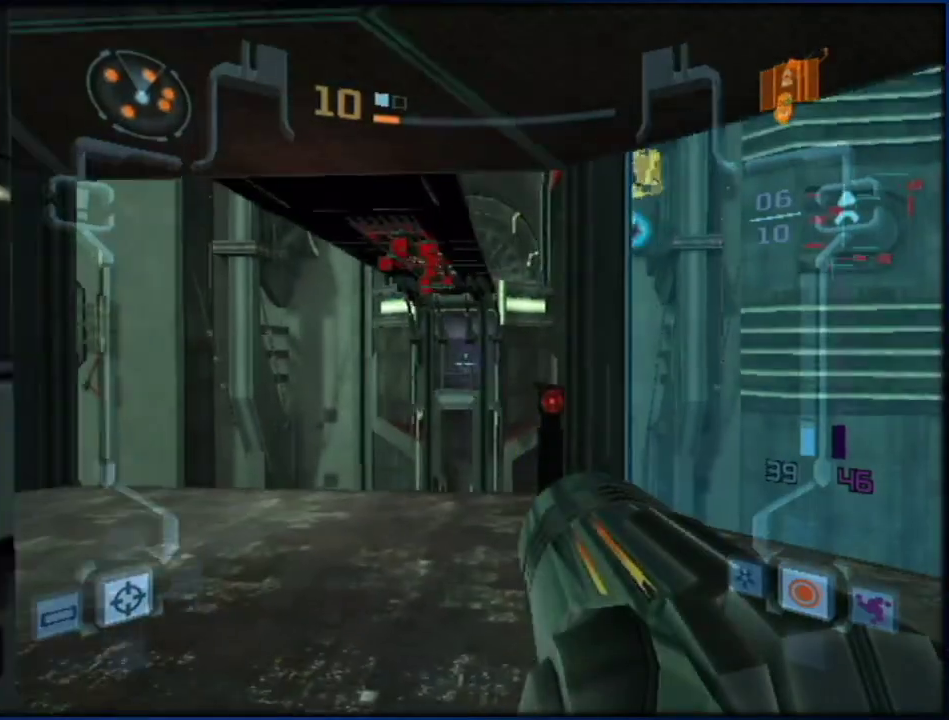
{"buttons": ["L1"], "left_stick": "left", "right_stick": "center", "events": [[17, "left_stick", "down-left"], [50, "B", "up"], [467, "left_stick", "left"]]}
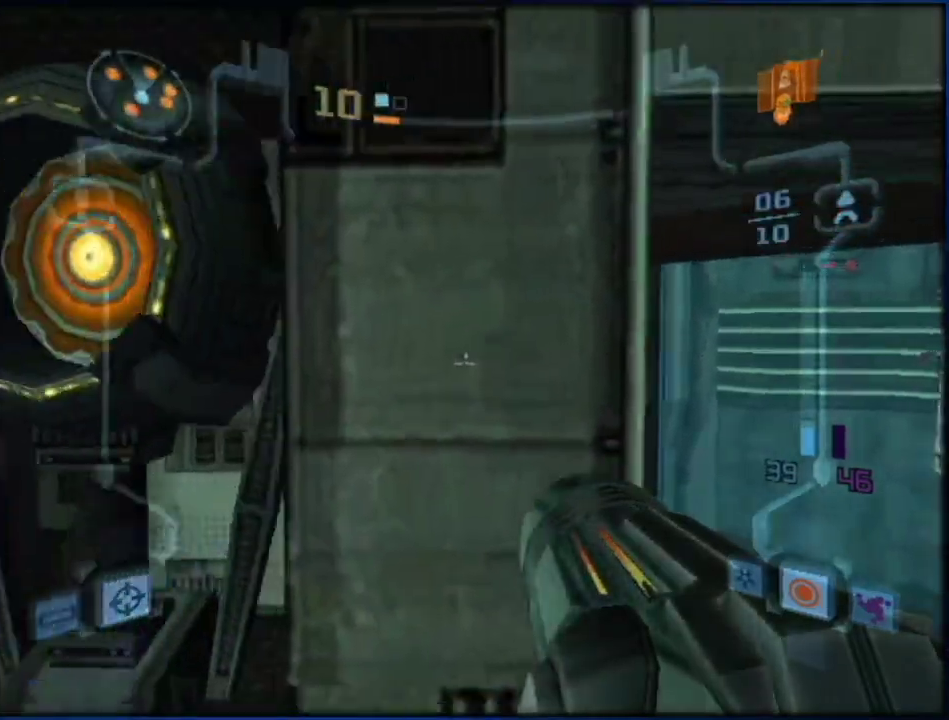
{"buttons": ["L1"], "left_stick": "up", "right_stick": "center", "events": [[217, "left_stick", "up-left"], [300, "B", "down"], [367, "left_stick", "up"], [383, "B", "up"]]}
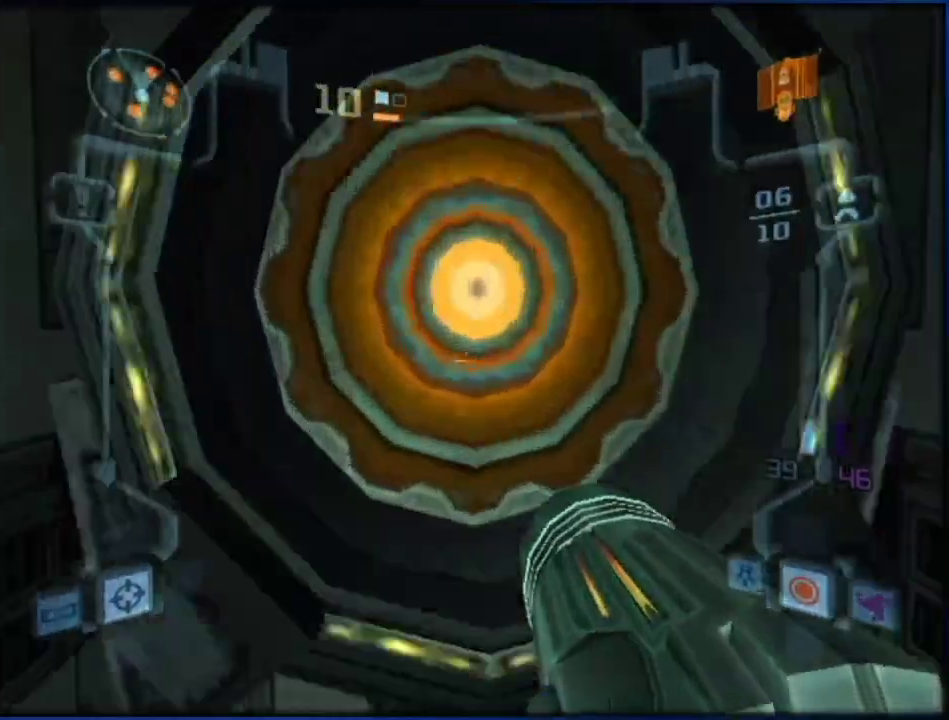
{"buttons": ["A", "L1"], "left_stick": "up", "right_stick": "center", "events": [[50, "X", "down"], [100, "X", "up"], [150, "A", "down"], [217, "A", "up"], [350, "A", "down"]]}
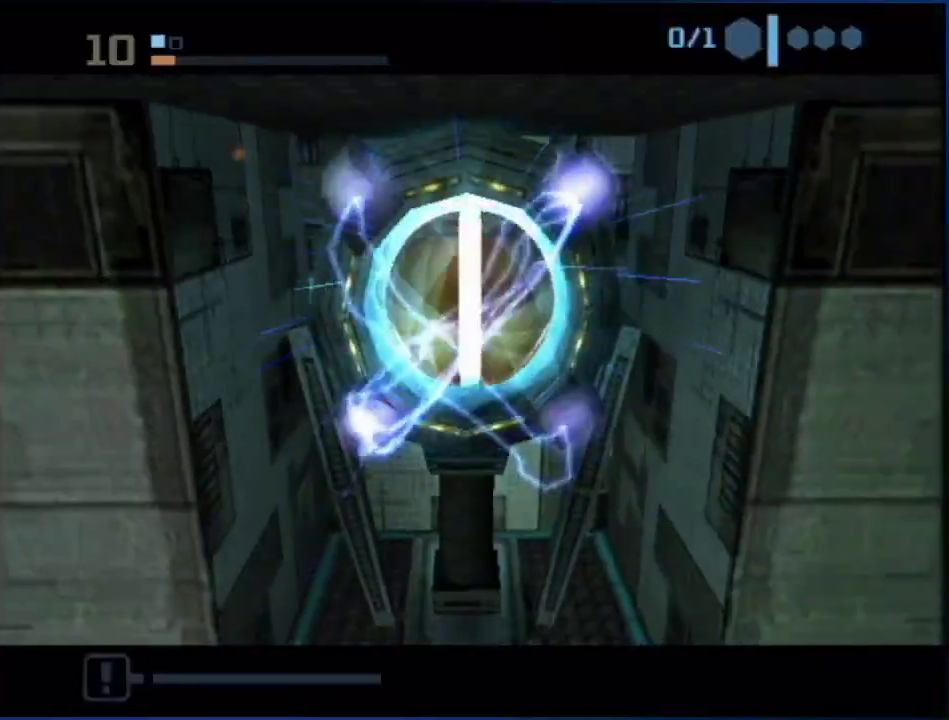
{"buttons": [], "left_stick": "center", "right_stick": "center", "events": [[50, "A", "up"], [133, "L1", "up"], [200, "left_stick", "center"]]}
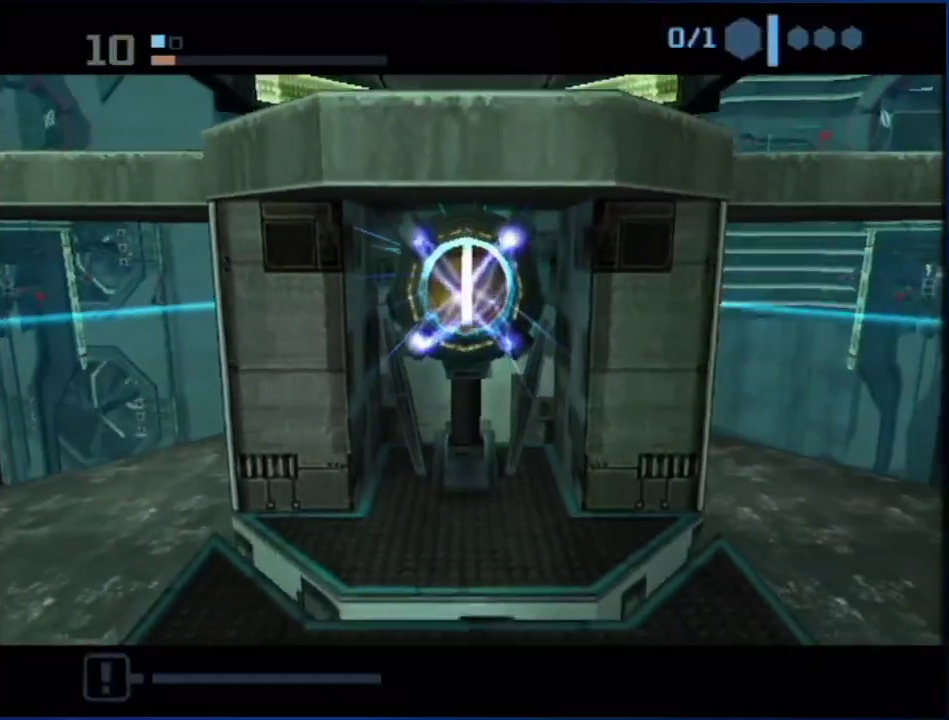
{"buttons": [], "left_stick": "center", "right_stick": "center", "events": [[267, "HOME", "down"], [450, "HOME", "up"]]}